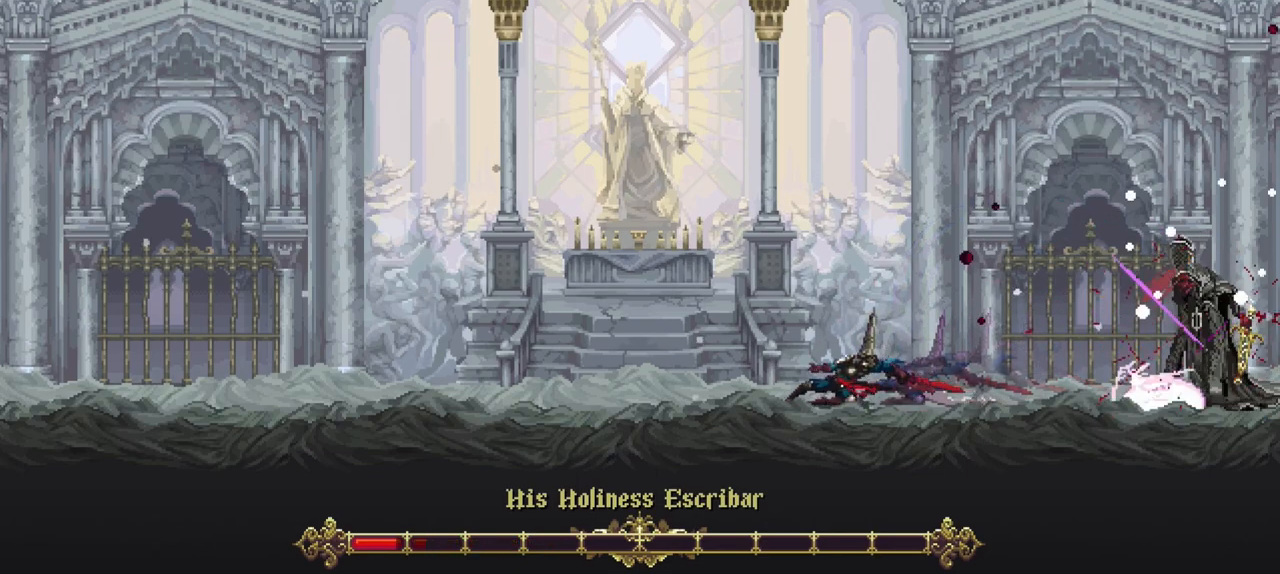
Gameplay with a controller (Xbox layout); each line is a JSON object with the inputs held at the frame after it. "events" lists button and stick changes between this image and that frame as [ms after this image, input, new state], when the widget could be followed in between. Not read: L3 R3.
{"buttons": [], "left_stick": "down", "right_stick": "center", "events": [[100, "left_stick", "down"]]}
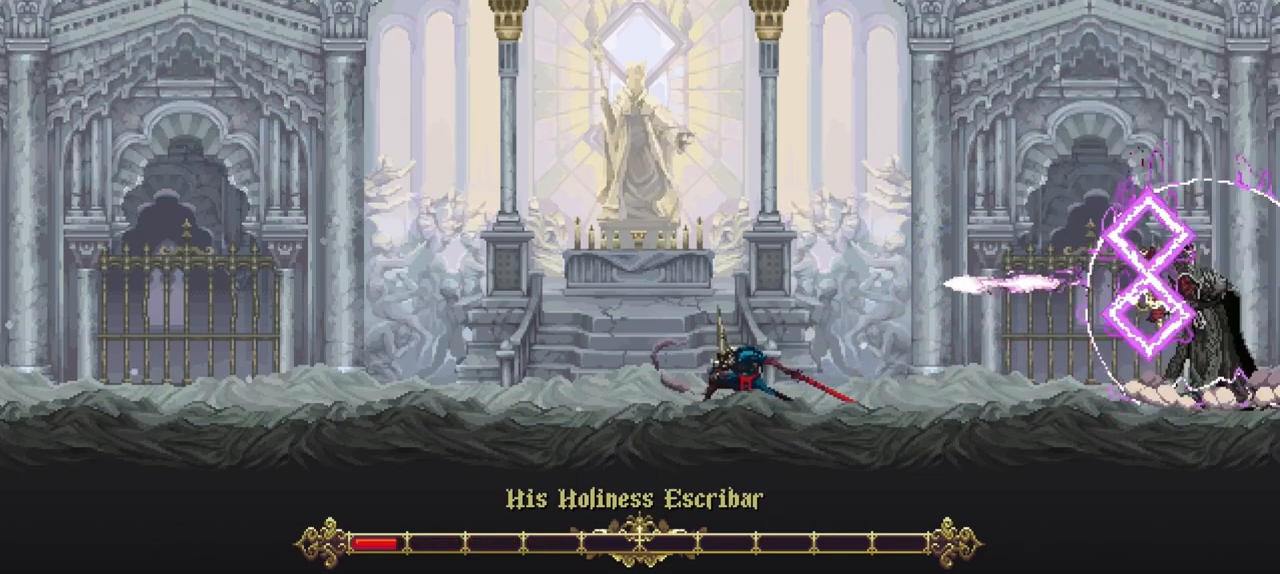
{"buttons": ["A"], "left_stick": "center", "right_stick": "center", "events": [[400, "left_stick", "center"], [433, "A", "down"]]}
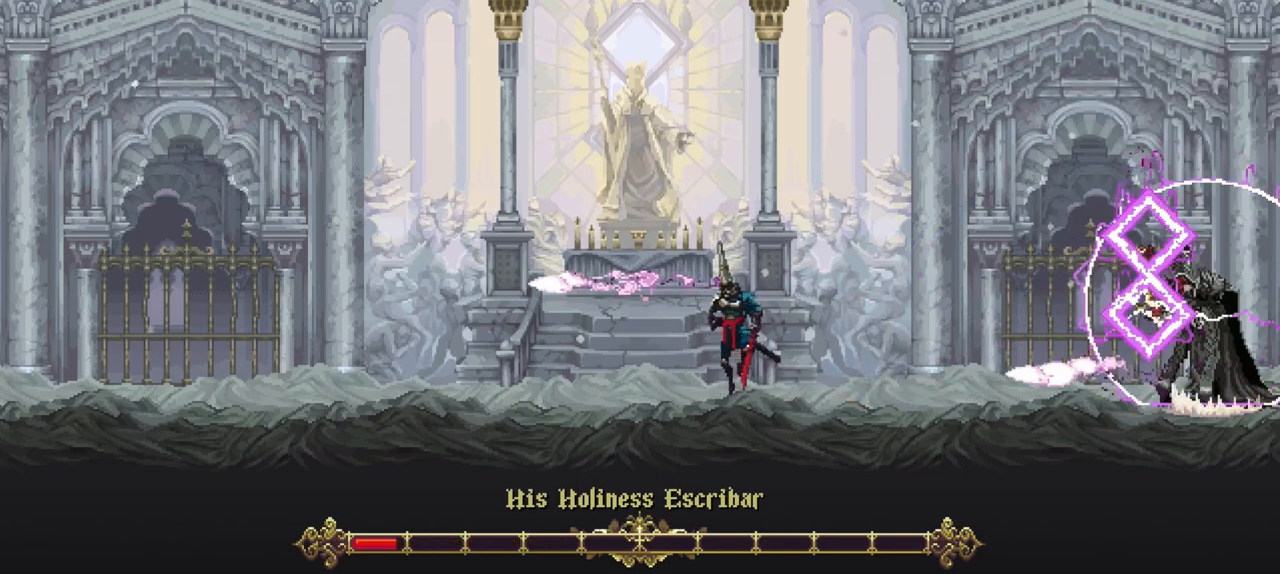
{"buttons": [], "left_stick": "down", "right_stick": "center", "events": [[117, "A", "up"], [400, "left_stick", "down"]]}
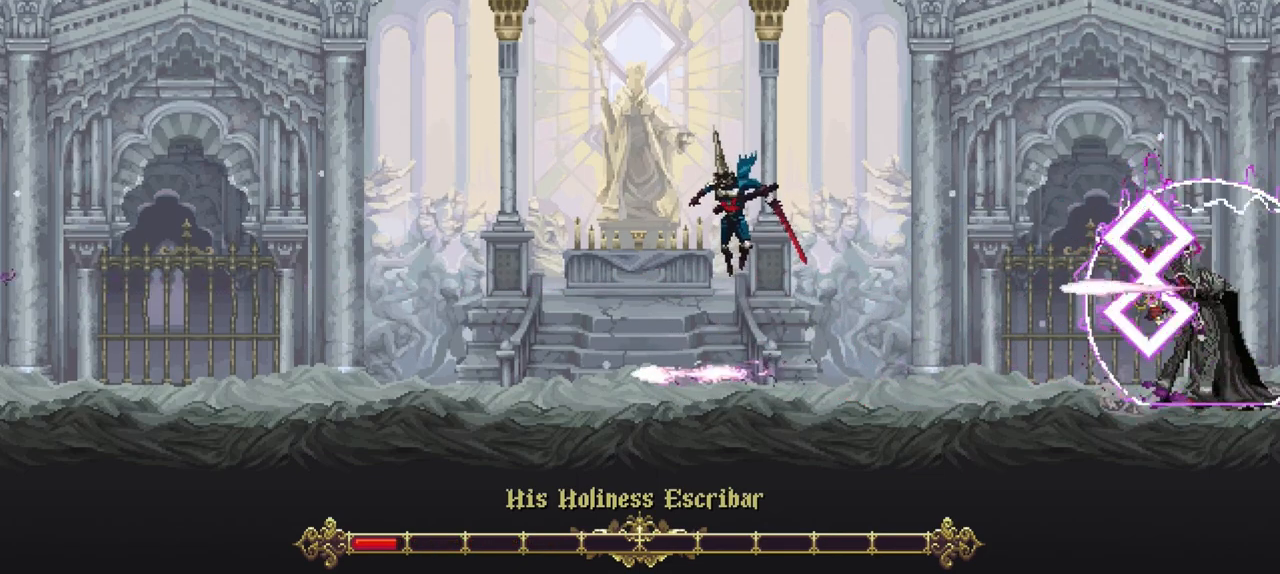
{"buttons": [], "left_stick": "down", "right_stick": "center", "events": []}
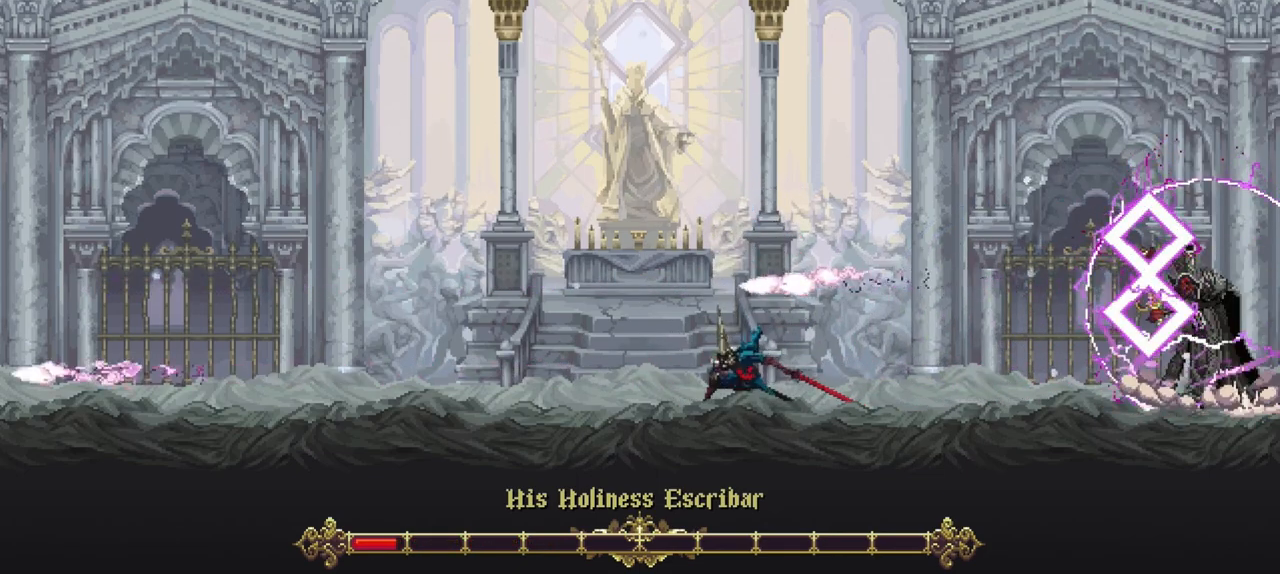
{"buttons": [], "left_stick": "center", "right_stick": "center", "events": [[217, "A", "down"], [217, "left_stick", "center"], [367, "A", "up"]]}
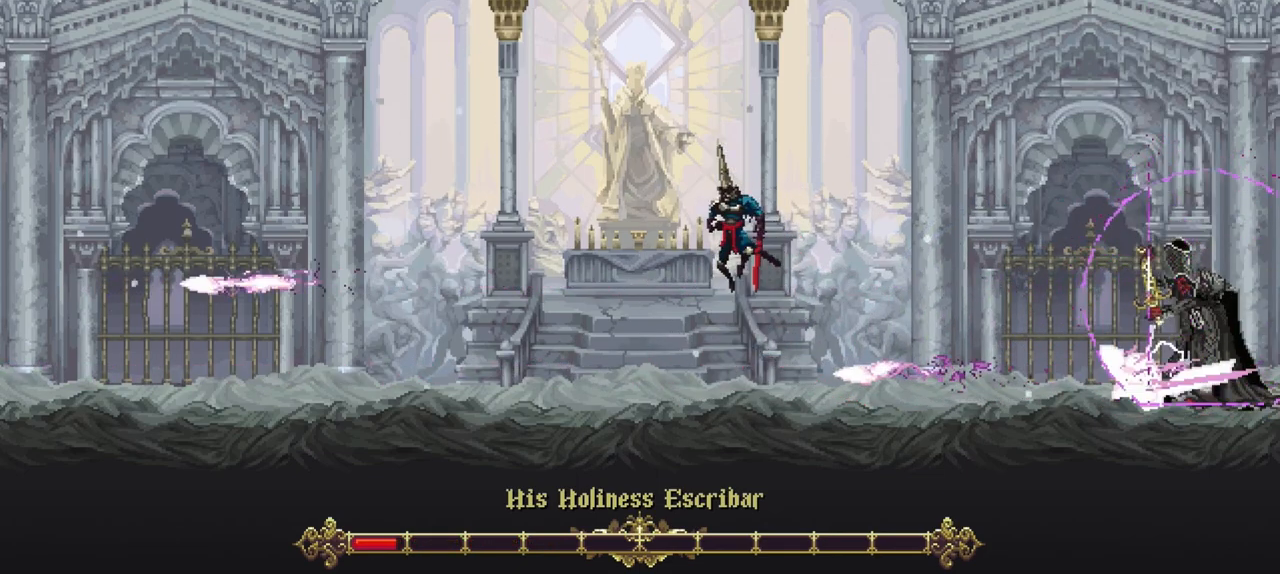
{"buttons": [], "left_stick": "down", "right_stick": "center", "events": [[183, "left_stick", "down"]]}
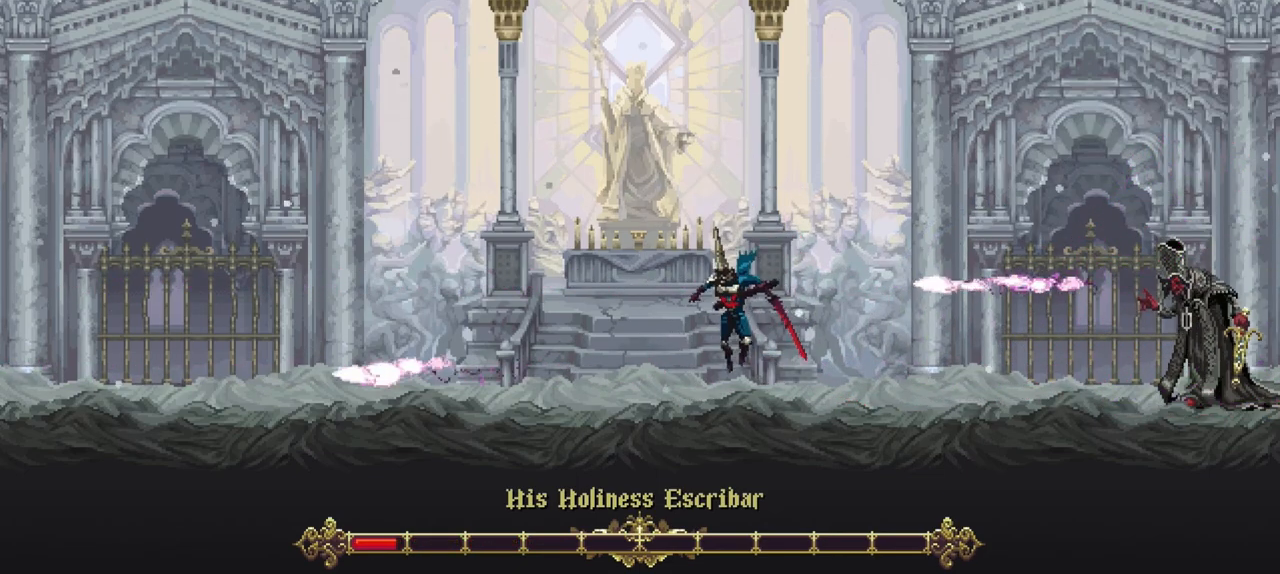
{"buttons": ["A"], "left_stick": "center", "right_stick": "center", "events": [[450, "A", "down"], [483, "left_stick", "center"]]}
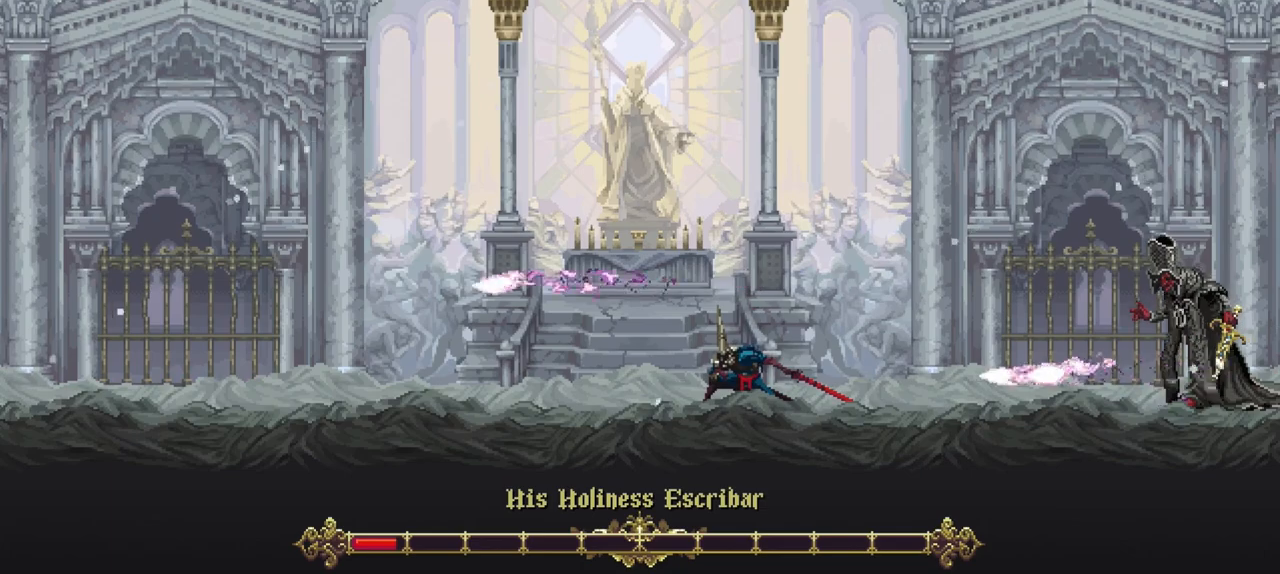
{"buttons": [], "left_stick": "down", "right_stick": "center", "events": [[83, "A", "up"], [433, "left_stick", "down"]]}
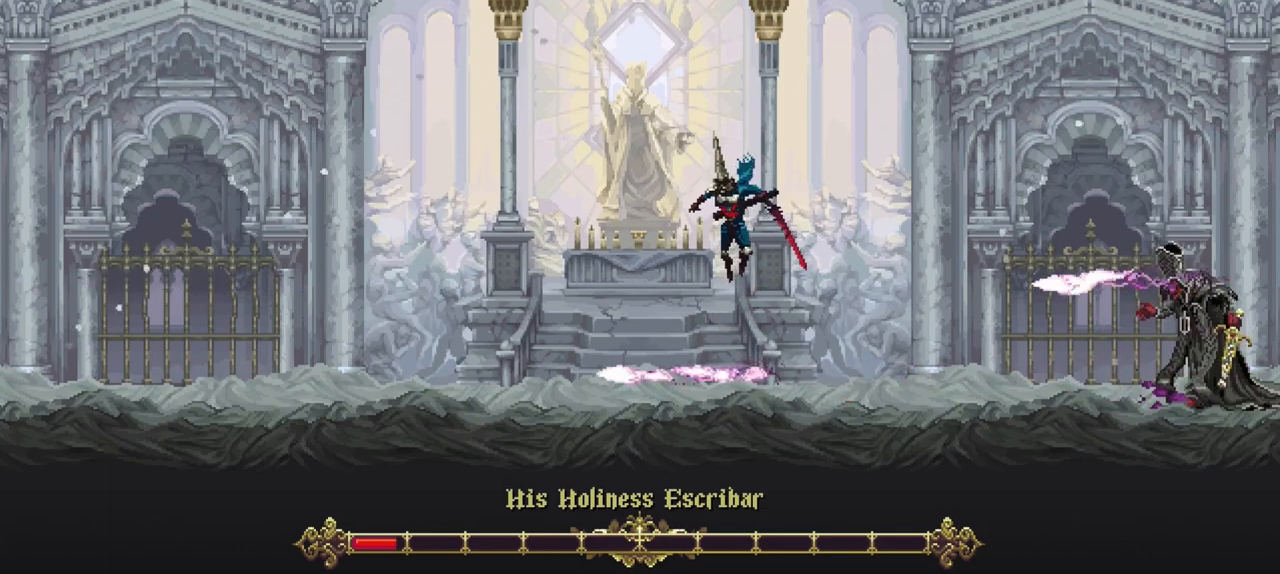
{"buttons": [], "left_stick": "down", "right_stick": "center", "events": []}
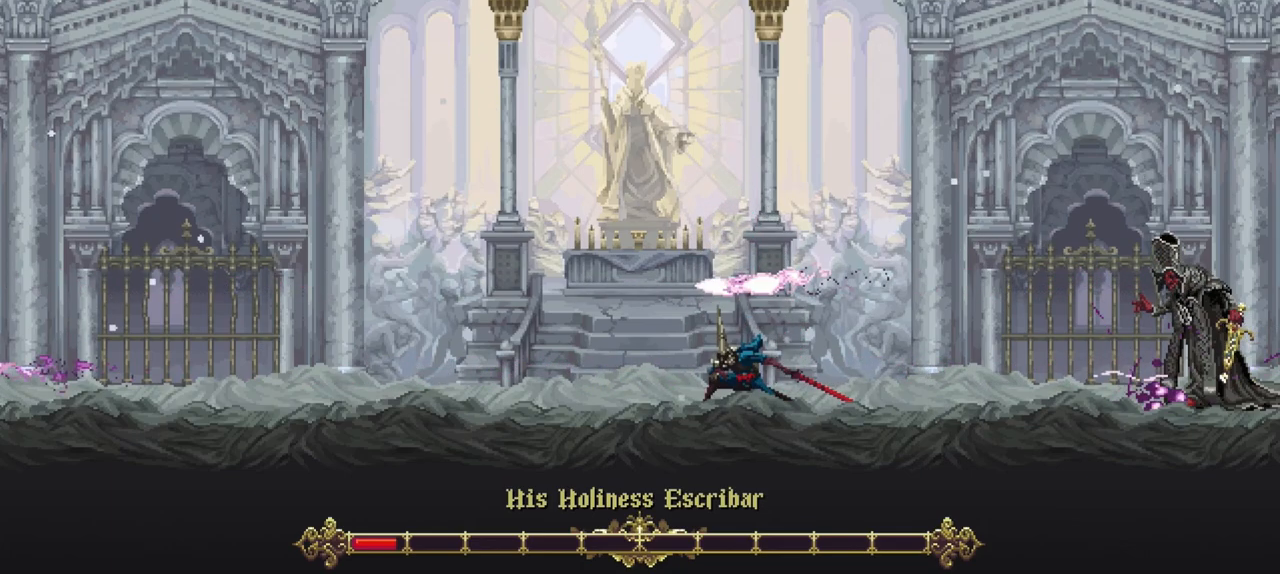
{"buttons": [], "left_stick": "right", "right_stick": "center", "events": [[183, "A", "down"], [250, "left_stick", "right"], [433, "A", "up"]]}
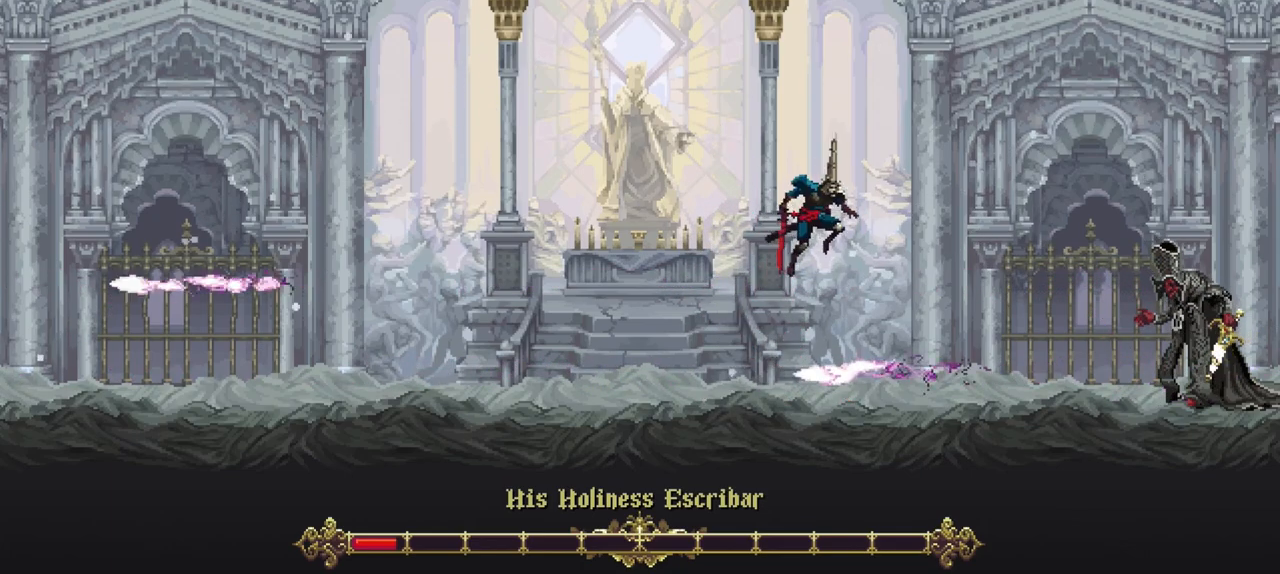
{"buttons": [], "left_stick": "right", "right_stick": "center", "events": []}
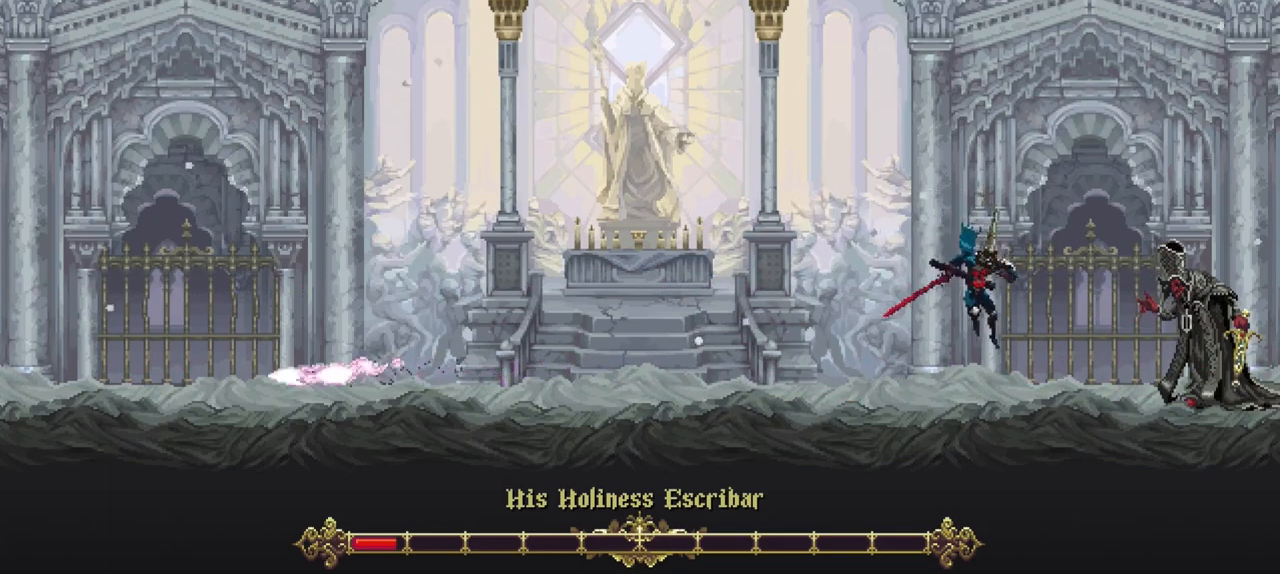
{"buttons": [], "left_stick": "center", "right_stick": "center", "events": [[83, "R1", "down"], [200, "R1", "up"], [217, "left_stick", "center"], [267, "R1", "down"], [333, "R1", "up"], [400, "R1", "down"], [450, "R1", "up"]]}
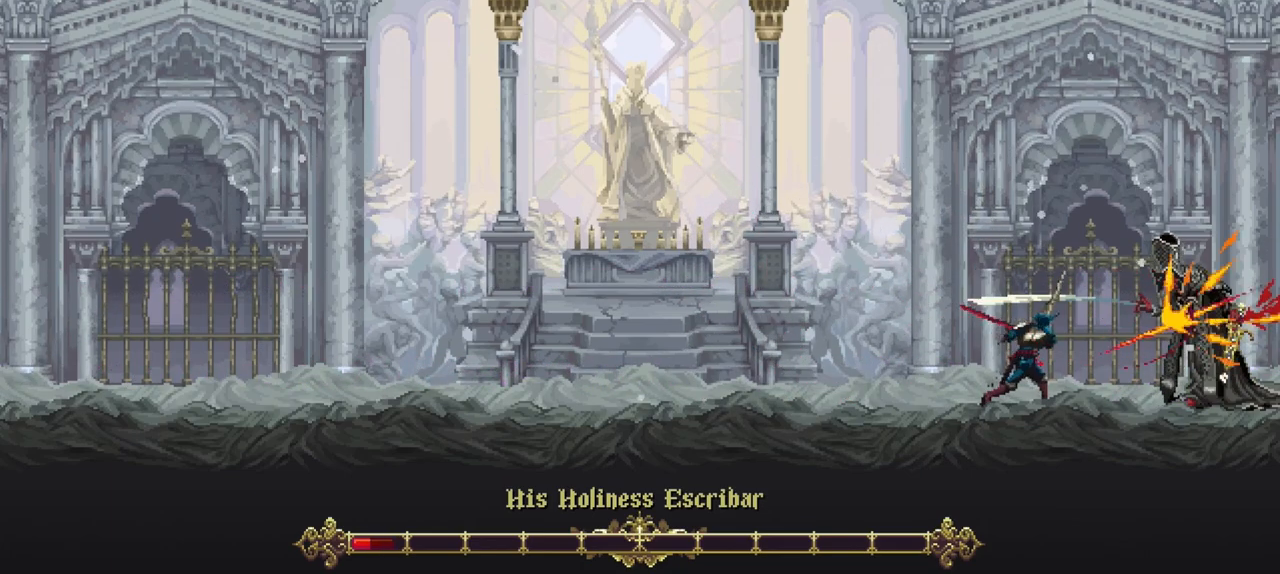
{"buttons": [], "left_stick": "center", "right_stick": "center", "events": [[33, "R1", "down"], [100, "R1", "up"], [167, "R1", "down"], [250, "R1", "up"], [333, "R1", "down"], [433, "R1", "up"]]}
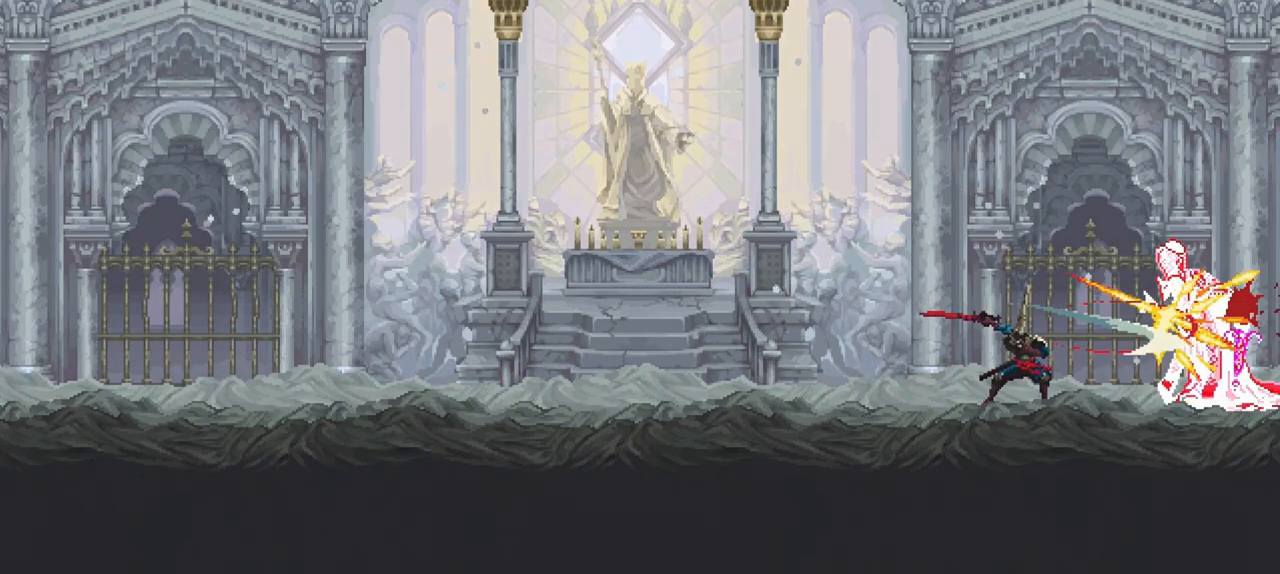
{"buttons": [], "left_stick": "center", "right_stick": "center", "events": []}
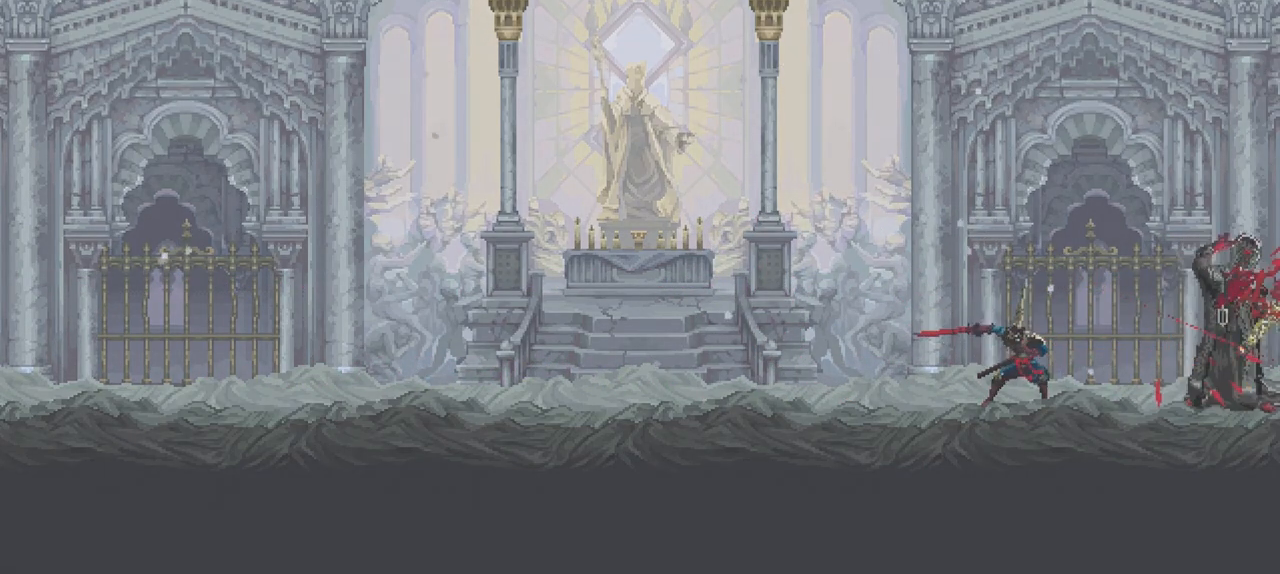
{"buttons": [], "left_stick": "center", "right_stick": "center", "events": []}
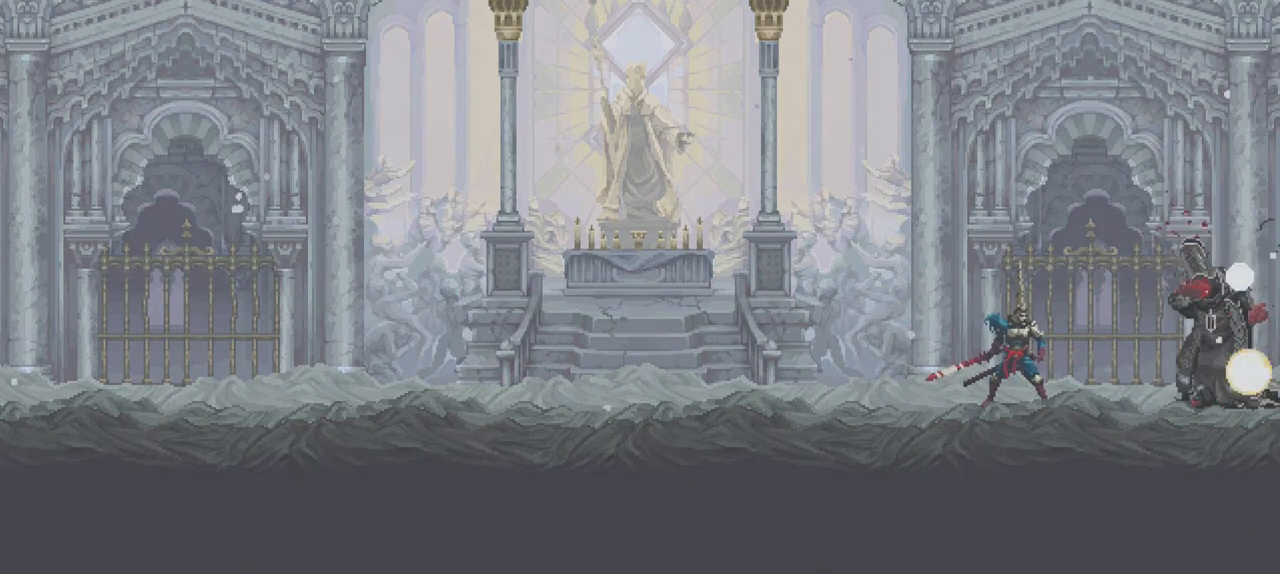
{"buttons": [], "left_stick": "center", "right_stick": "center", "events": []}
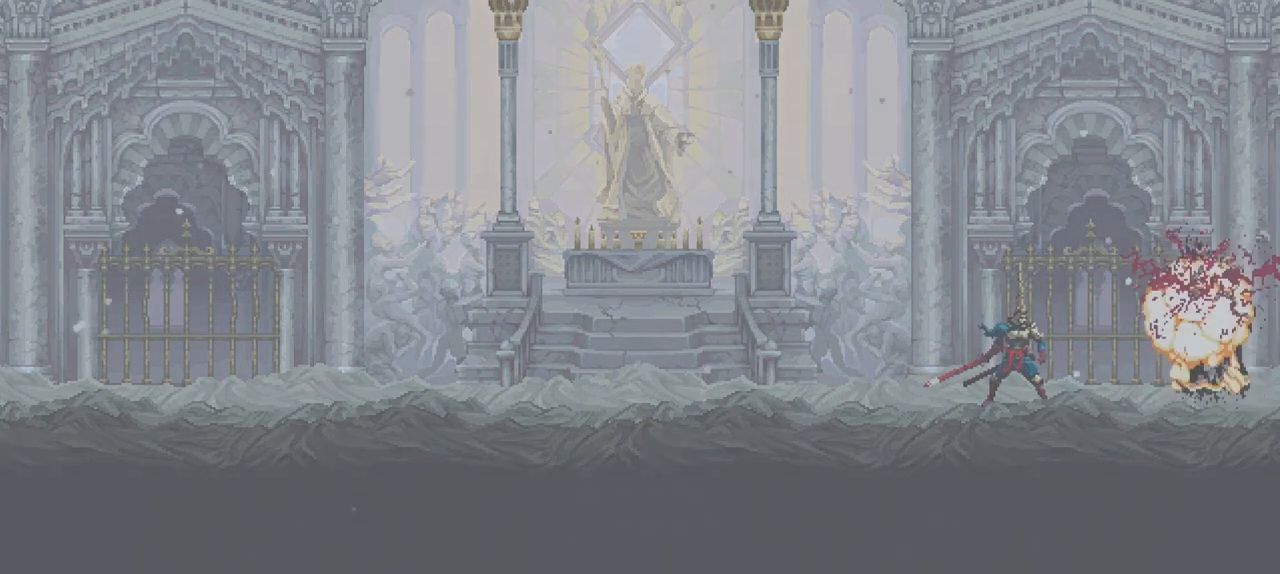
{"buttons": [], "left_stick": "center", "right_stick": "center", "events": []}
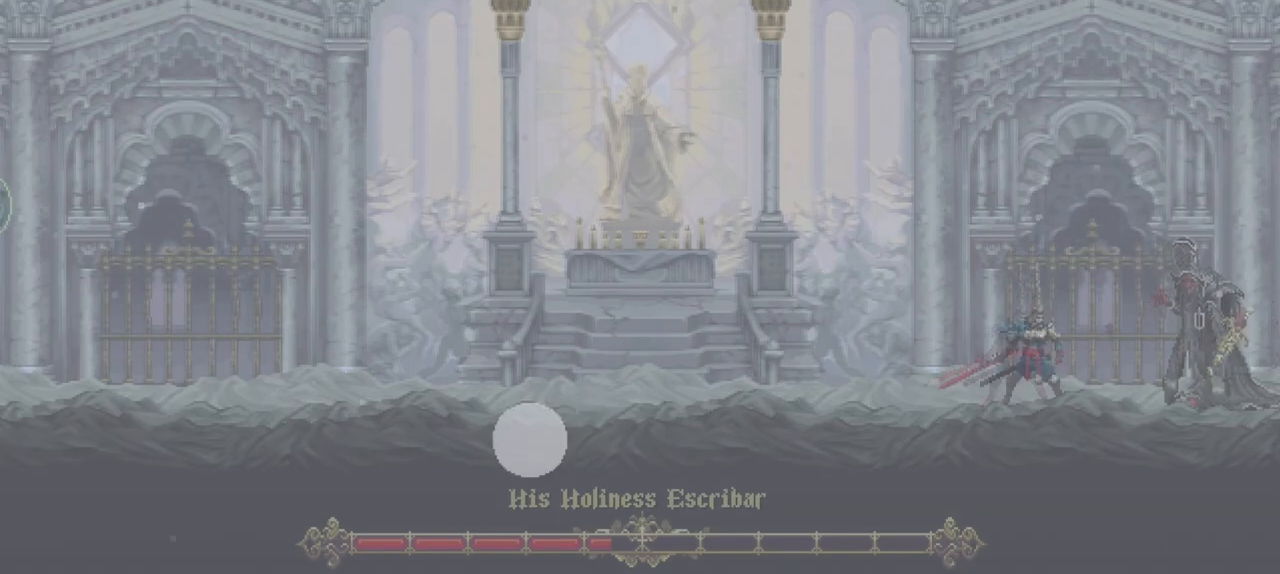
{"buttons": ["R1"], "left_stick": "center", "right_stick": "center", "events": [[300, "R1", "down"], [367, "R1", "up"], [433, "R1", "down"]]}
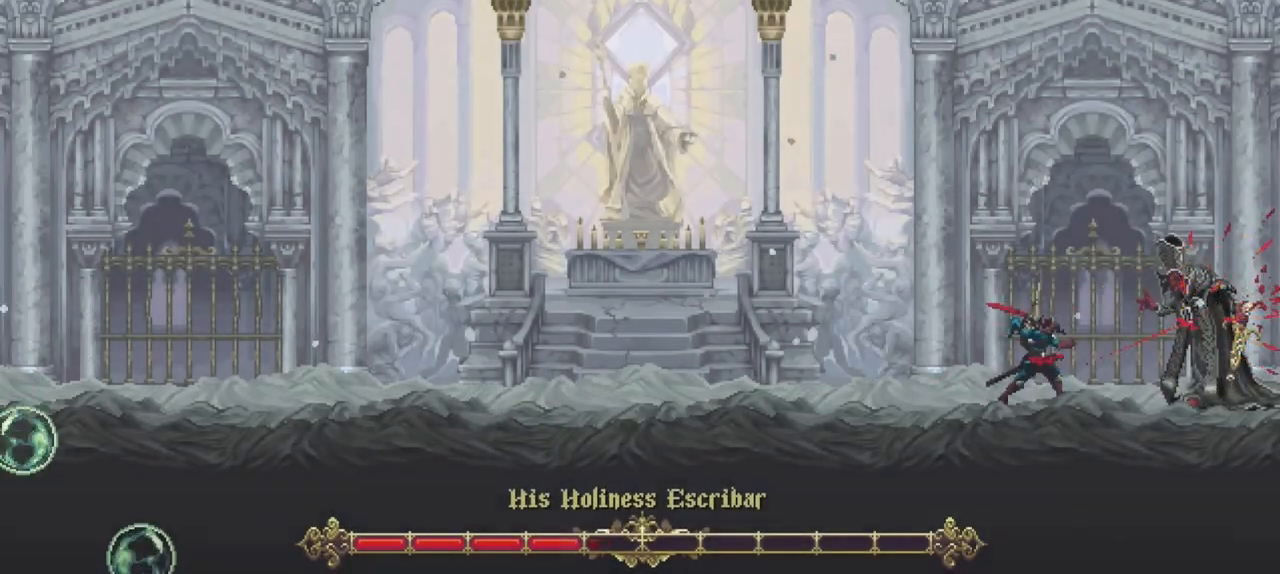
{"buttons": ["R1"], "left_stick": "center", "right_stick": "center", "events": [[33, "R1", "up"], [100, "R1", "down"], [200, "R1", "up"], [267, "R1", "down"], [367, "R1", "up"], [433, "R1", "down"]]}
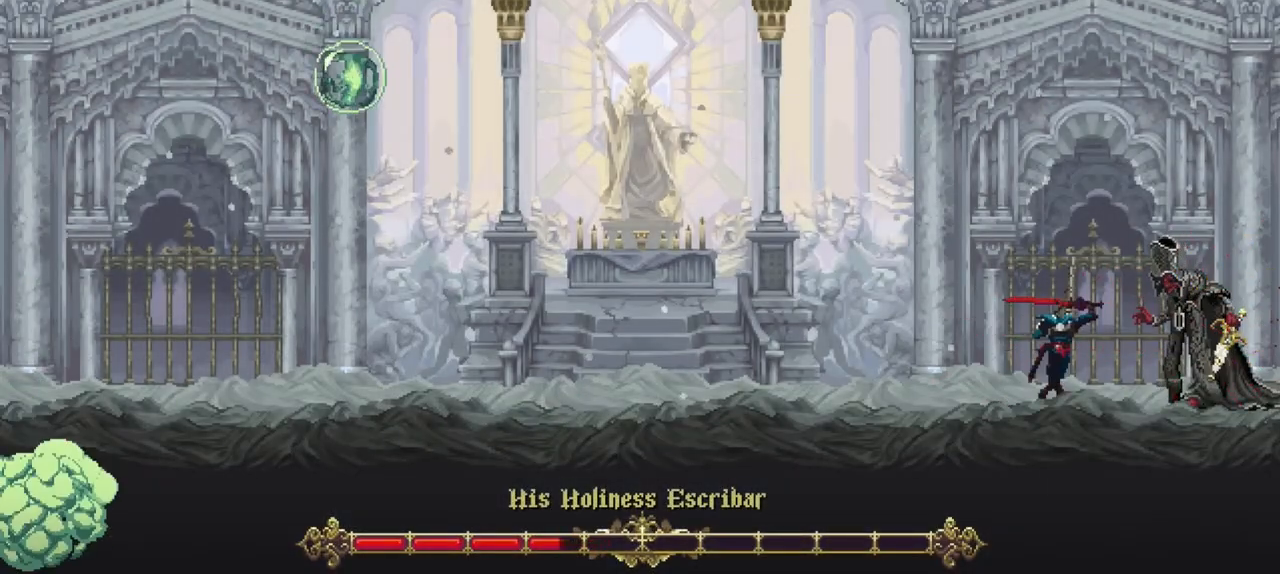
{"buttons": ["R1"], "left_stick": "center", "right_stick": "center", "events": [[33, "R1", "up"], [133, "R1", "down"], [233, "R1", "up"], [300, "R1", "down"], [400, "R1", "up"], [467, "R1", "down"]]}
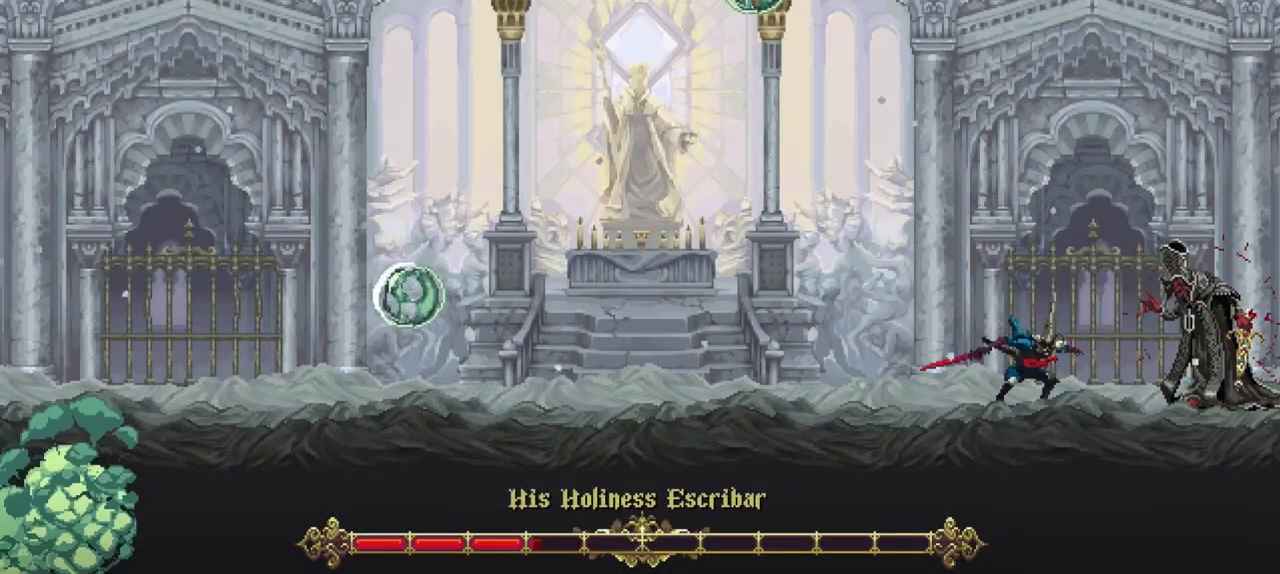
{"buttons": [], "left_stick": "center", "right_stick": "center", "events": [[67, "R1", "up"], [133, "R1", "down"], [267, "R1", "up"]]}
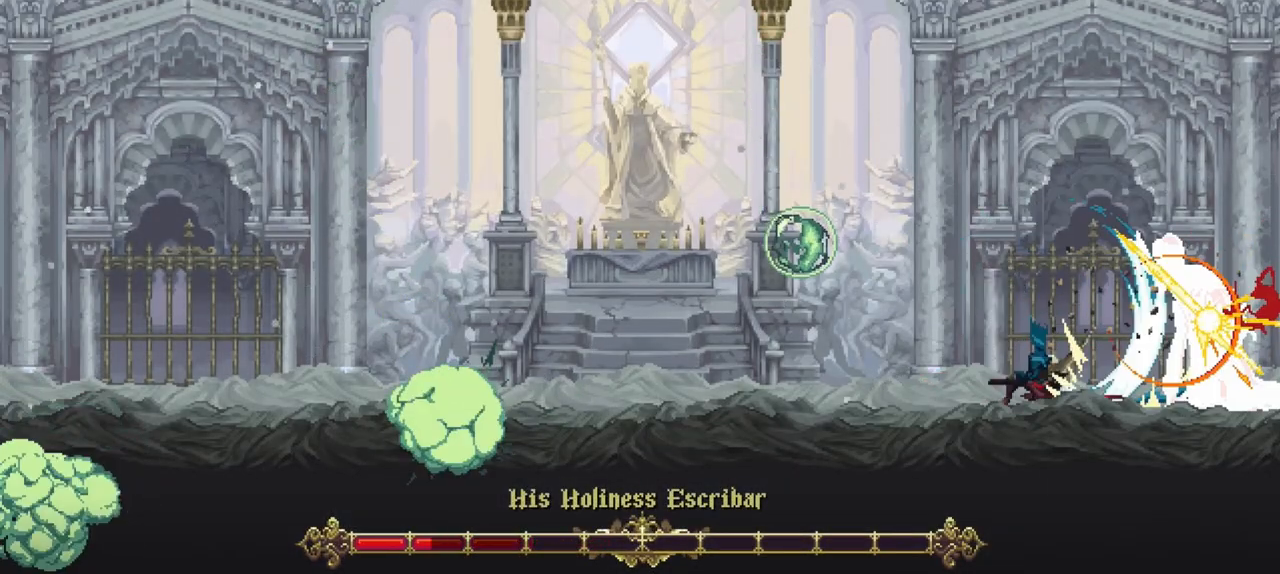
{"buttons": [], "left_stick": "center", "right_stick": "center", "events": [[33, "R1", "down"], [167, "R1", "up"]]}
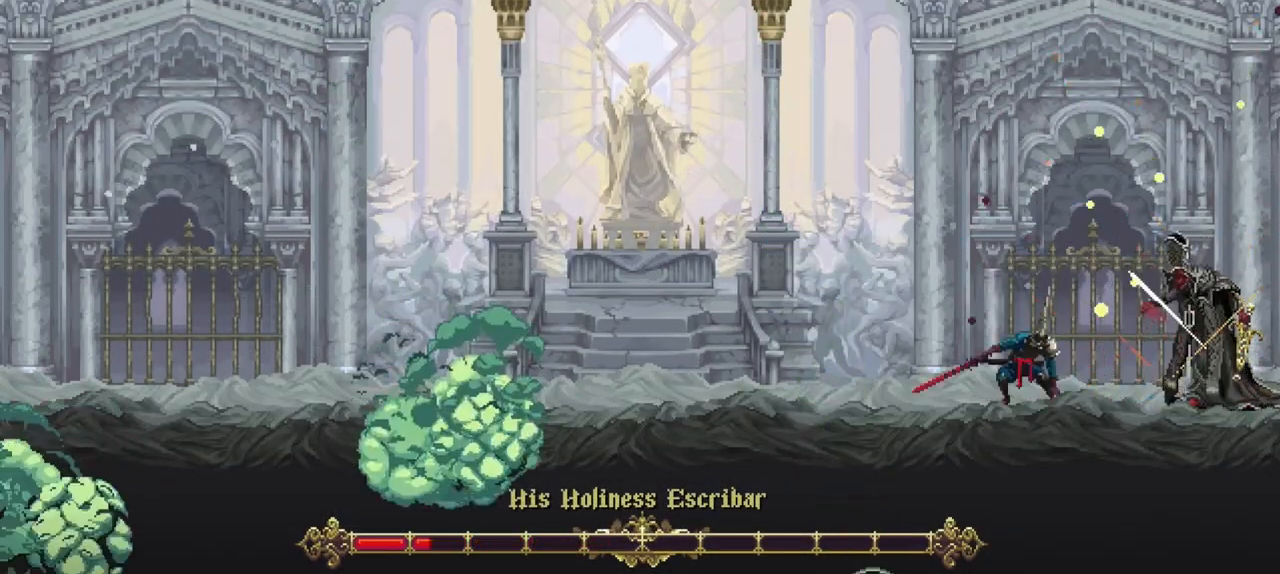
{"buttons": [], "left_stick": "center", "right_stick": "center", "events": []}
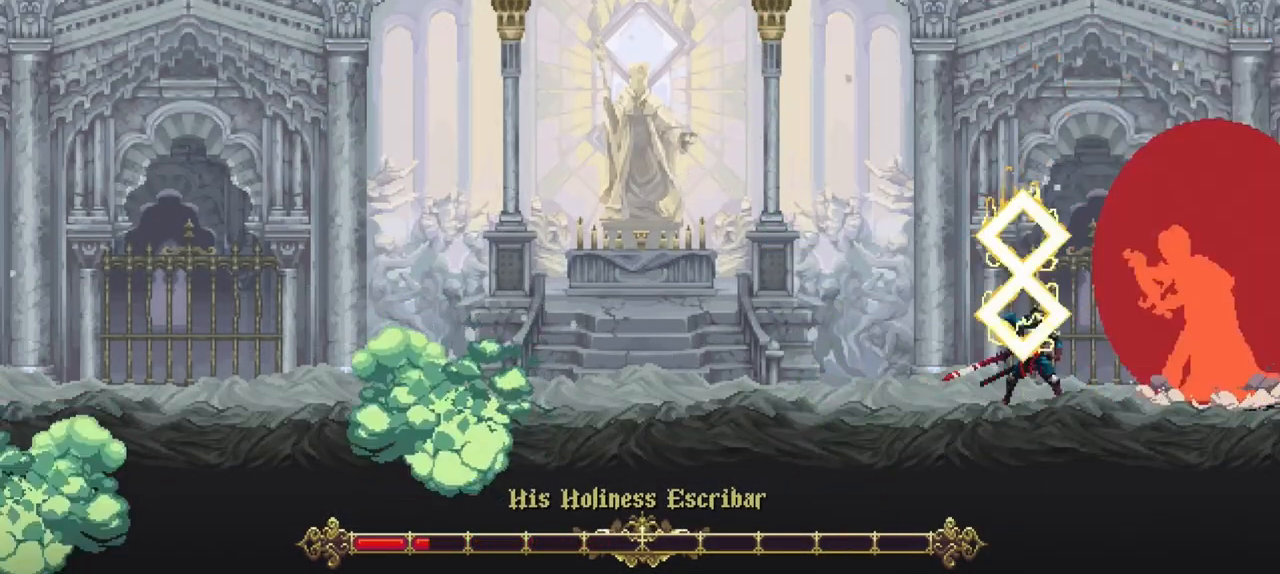
{"buttons": [], "left_stick": "center", "right_stick": "center", "events": [[300, "left_stick", "left"], [467, "left_stick", "center"]]}